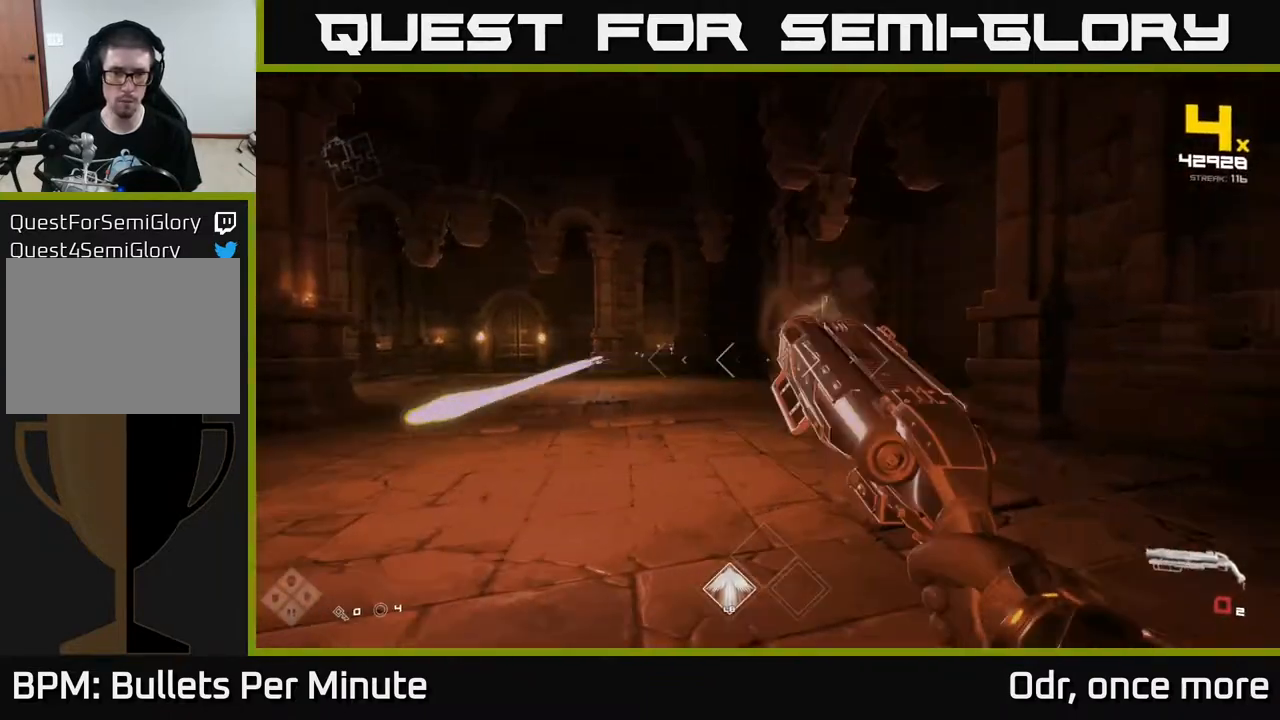
Gameplay with a controller (Xbox layout); each line is a JSON object with the inputs held at the frame after it. "events" lists button and stick changes between this image and that frame as [ms after this image, input, new state], when the widget could be followed in between.
{"buttons": [], "left_stick": "up-right", "right_stick": "center", "events": [[83, "left_stick", "up-right"], [167, "R1", "down"], [167, "right_stick", "left"], [333, "R1", "up"], [500, "right_stick", "center"]]}
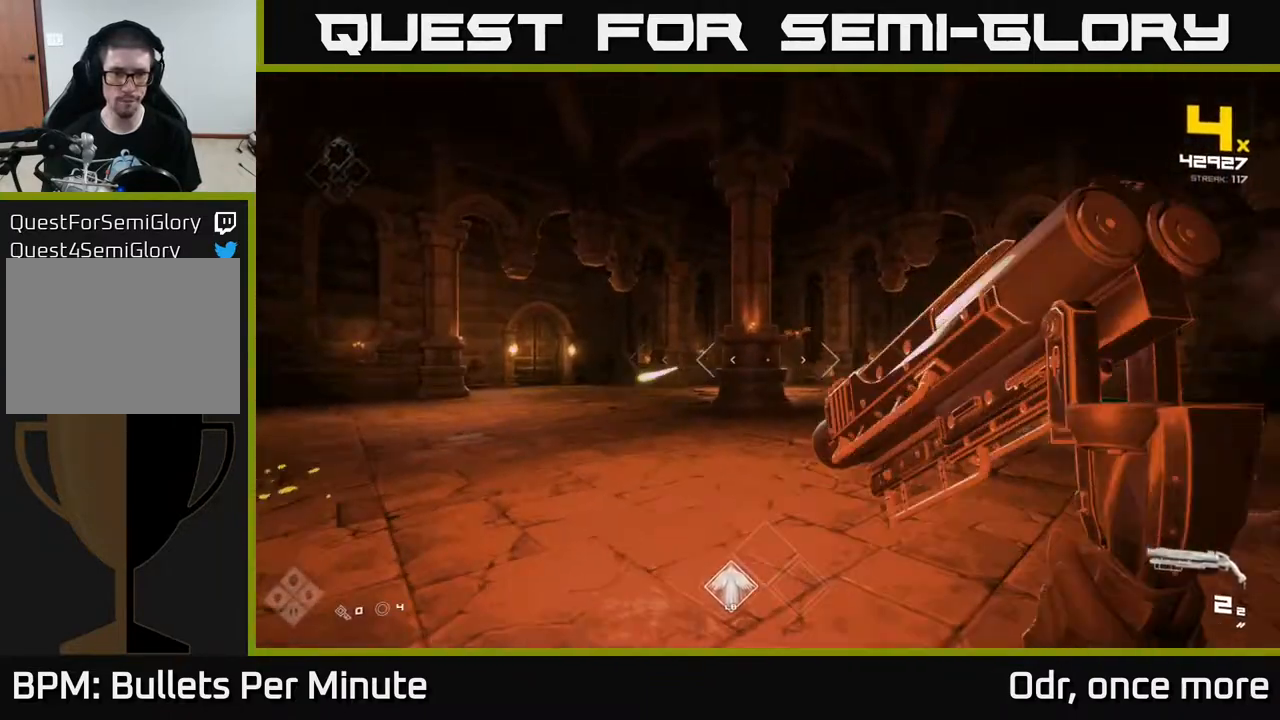
{"buttons": [], "left_stick": "up-right", "right_stick": "center", "events": [[50, "L1", "down"], [150, "L1", "up"], [200, "right_stick", "left"], [333, "right_stick", "center"]]}
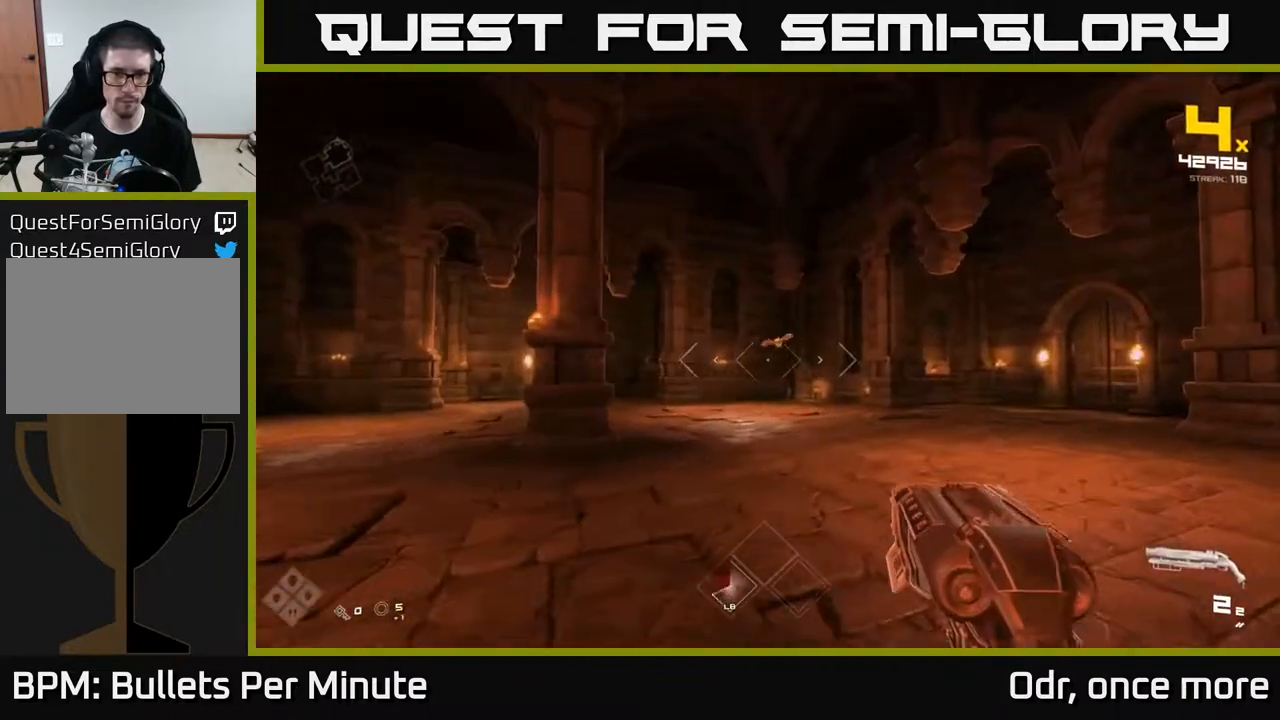
{"buttons": [], "left_stick": "up", "right_stick": "center", "events": [[167, "left_stick", "up"], [200, "right_stick", "left"], [333, "right_stick", "center"]]}
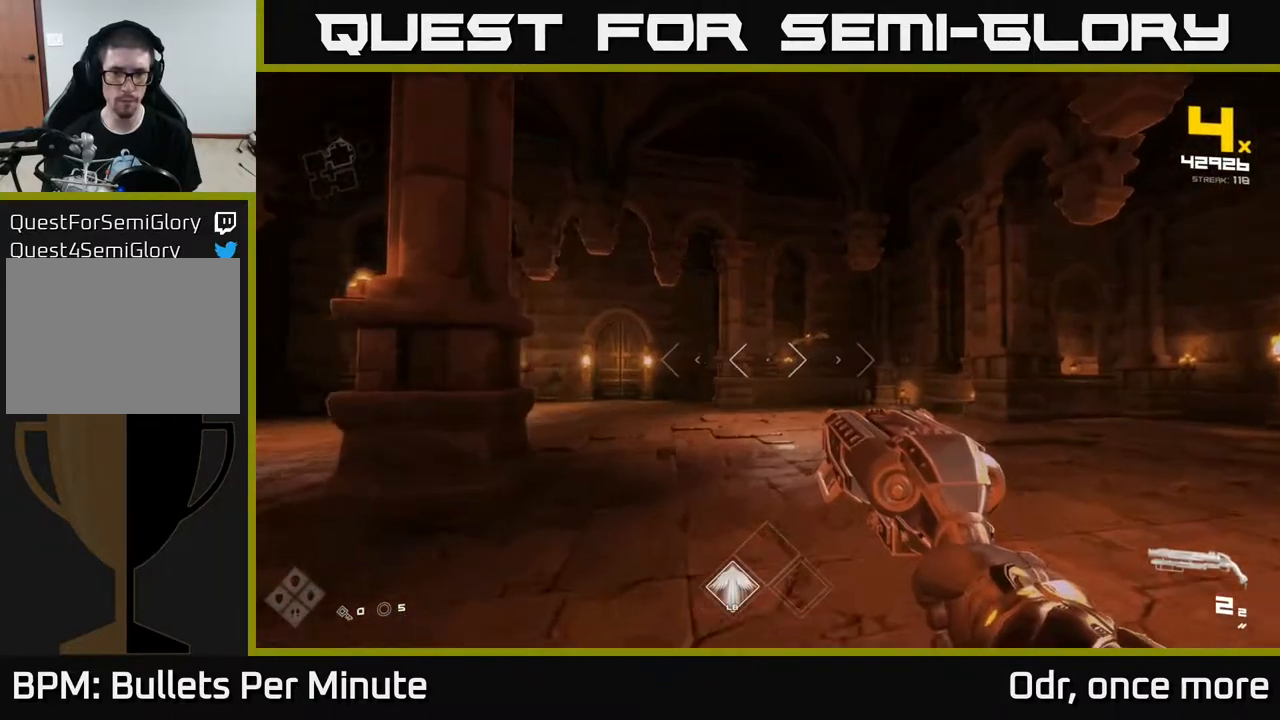
{"buttons": ["R2"], "left_stick": "up-right", "right_stick": "center", "events": [[17, "left_stick", "up-right"], [117, "R2", "down"], [233, "R2", "up"], [417, "R2", "down"]]}
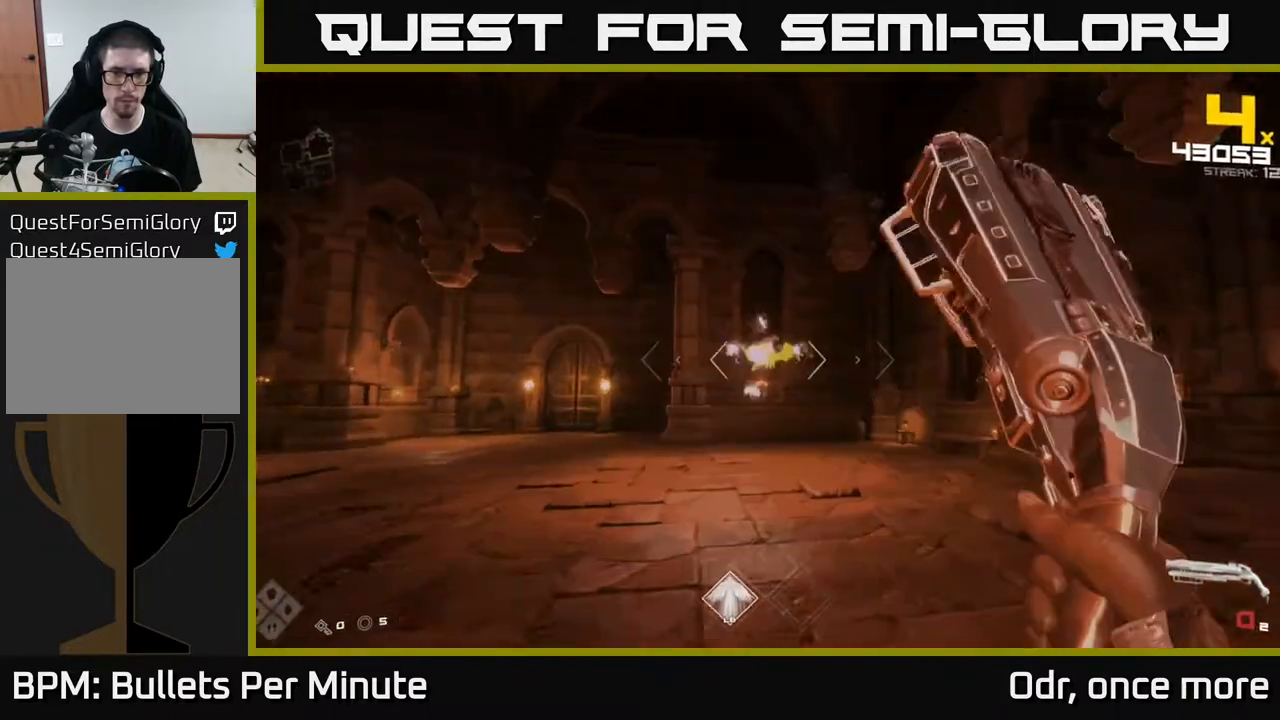
{"buttons": [], "left_stick": "up-right", "right_stick": "center", "events": [[33, "R2", "up"], [217, "right_stick", "left"], [250, "R1", "down"], [367, "R1", "up"], [367, "right_stick", "center"]]}
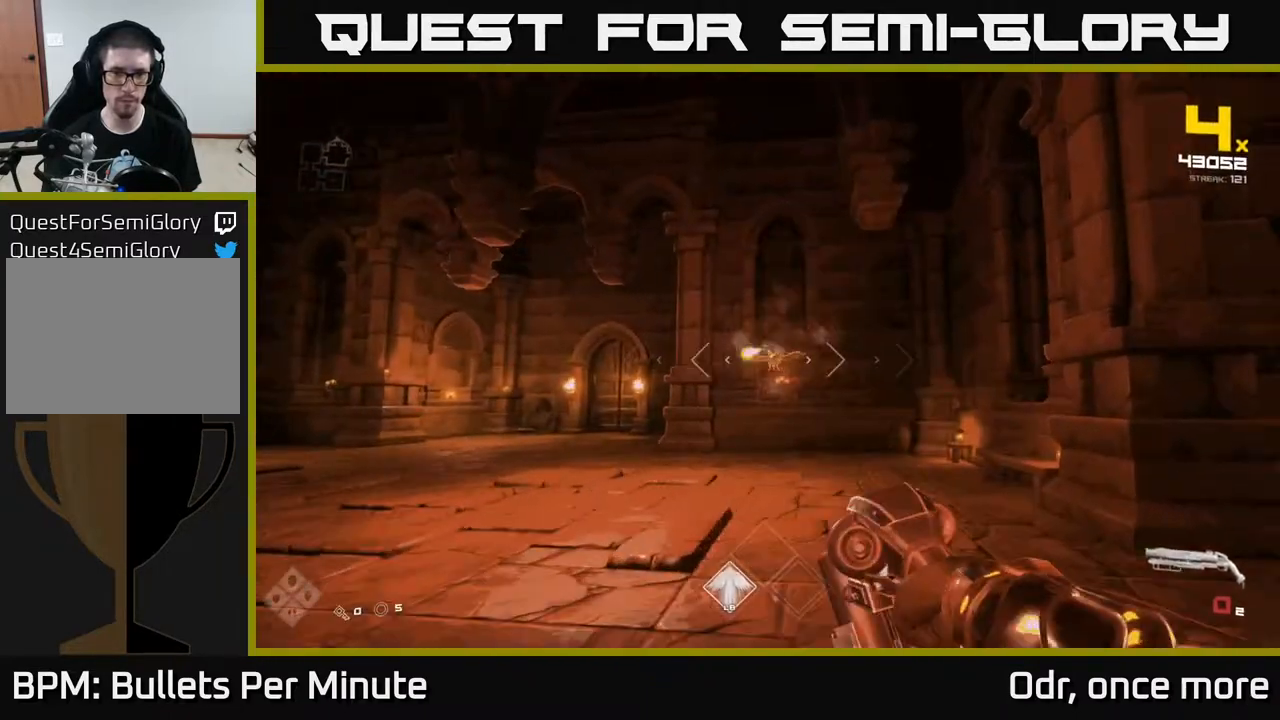
{"buttons": ["R2"], "left_stick": "up-left", "right_stick": "center", "events": [[67, "R1", "down"], [183, "R1", "up"], [267, "right_stick", "left"], [333, "left_stick", "up-left"], [400, "right_stick", "center"], [483, "R2", "down"]]}
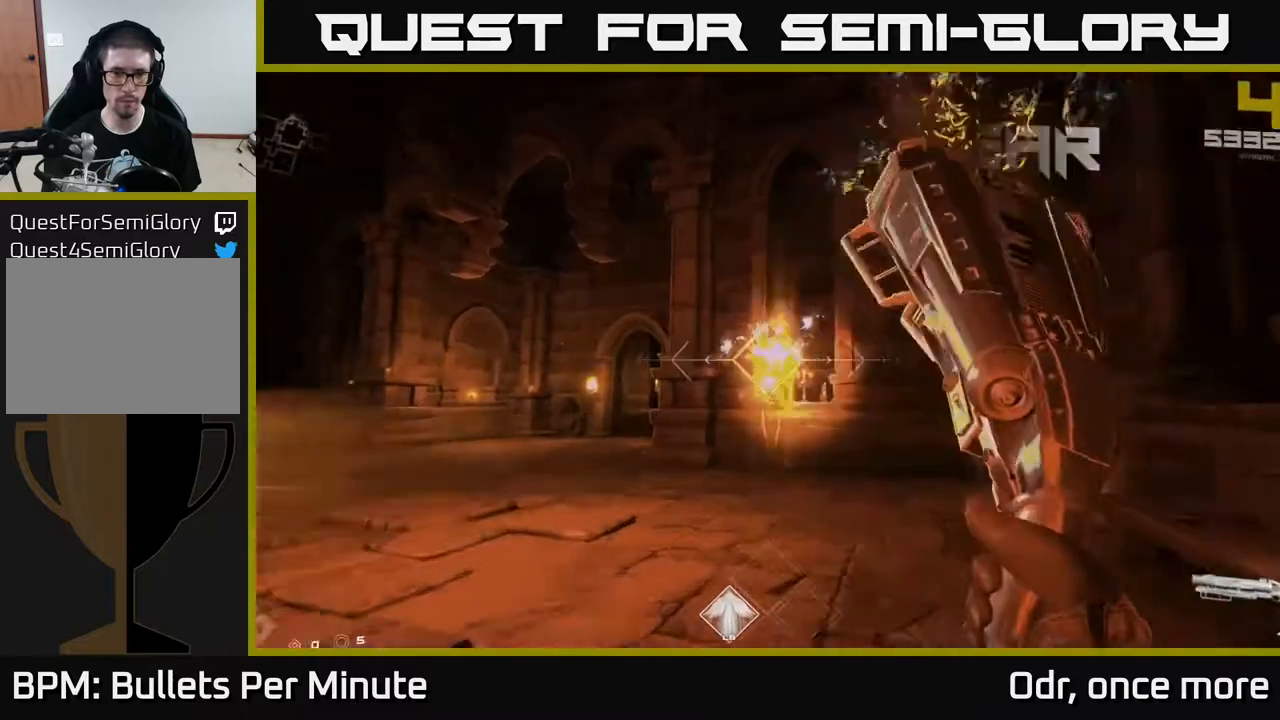
{"buttons": [], "left_stick": "left", "right_stick": "right", "events": [[33, "R2", "up"], [67, "left_stick", "center"], [300, "R1", "down"], [300, "right_stick", "right"], [333, "left_stick", "left"], [417, "R1", "up"]]}
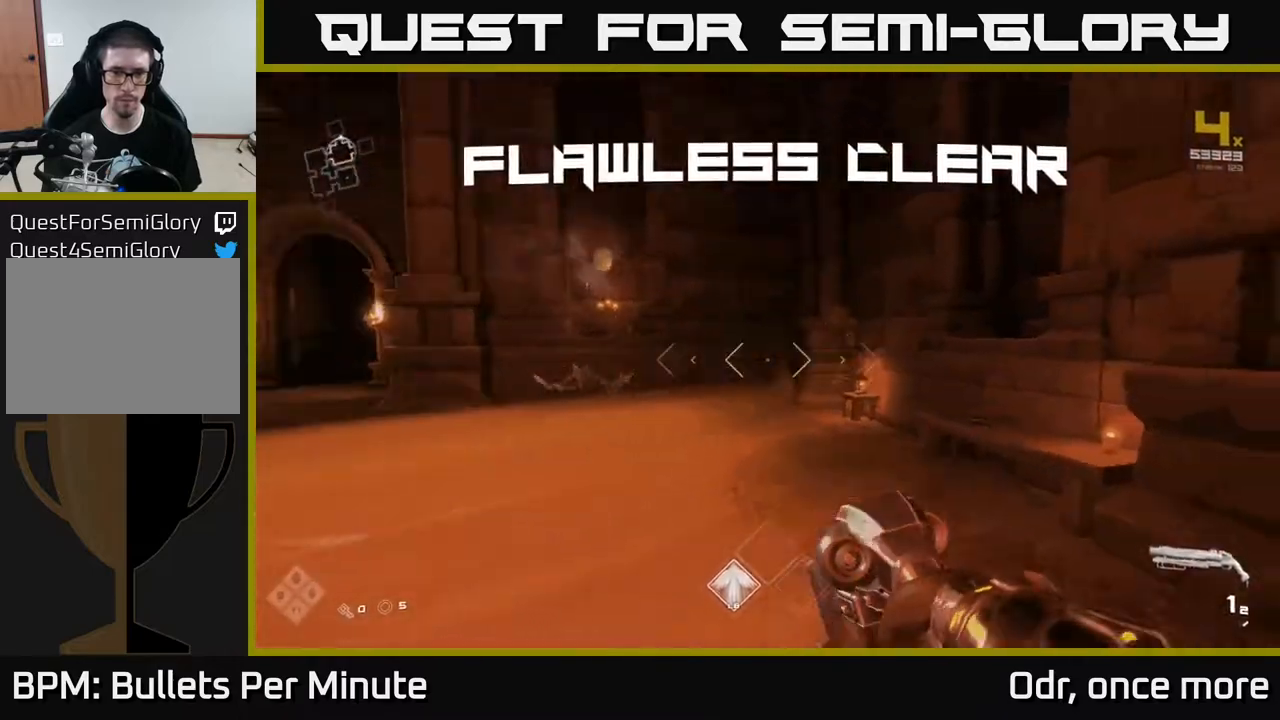
{"buttons": ["L1"], "left_stick": "up", "right_stick": "center", "events": [[83, "left_stick", "up"], [100, "R1", "down"], [100, "right_stick", "left"], [250, "R1", "up"], [267, "right_stick", "center"], [450, "L1", "down"]]}
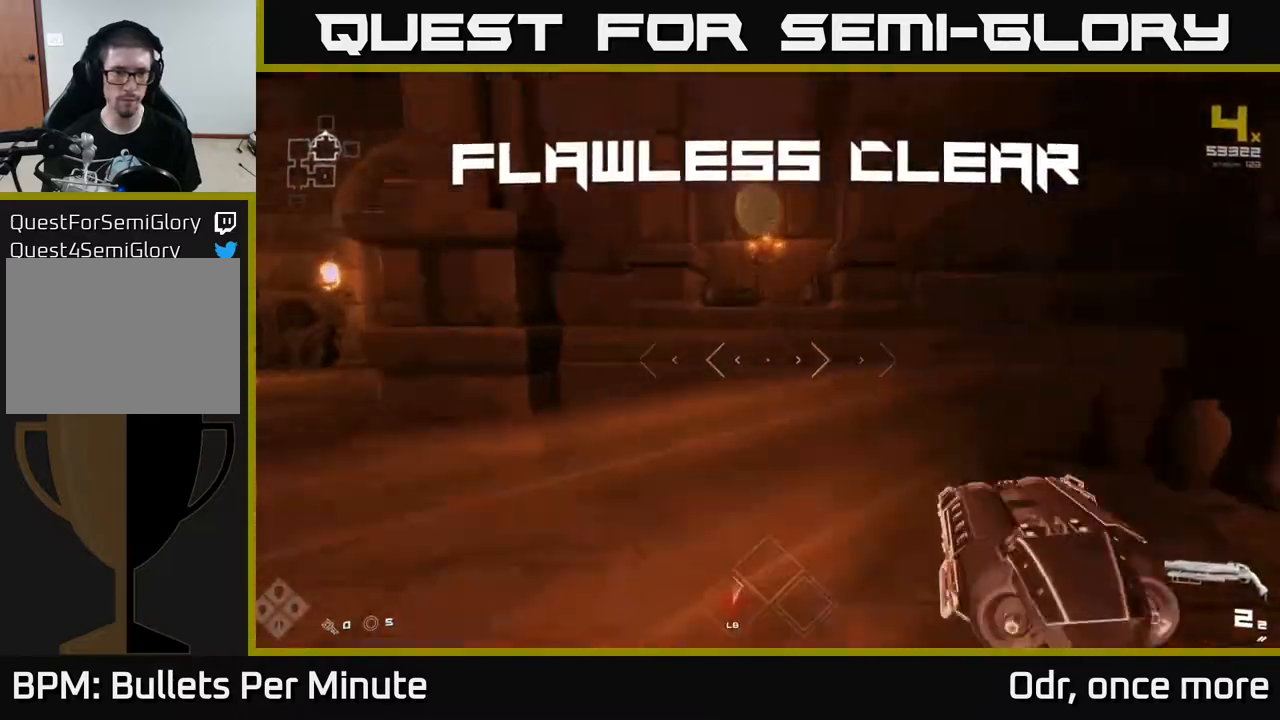
{"buttons": [], "left_stick": "up-left", "right_stick": "center", "events": [[67, "right_stick", "left"], [100, "L1", "up"], [250, "left_stick", "left"], [400, "right_stick", "center"], [433, "left_stick", "up-left"]]}
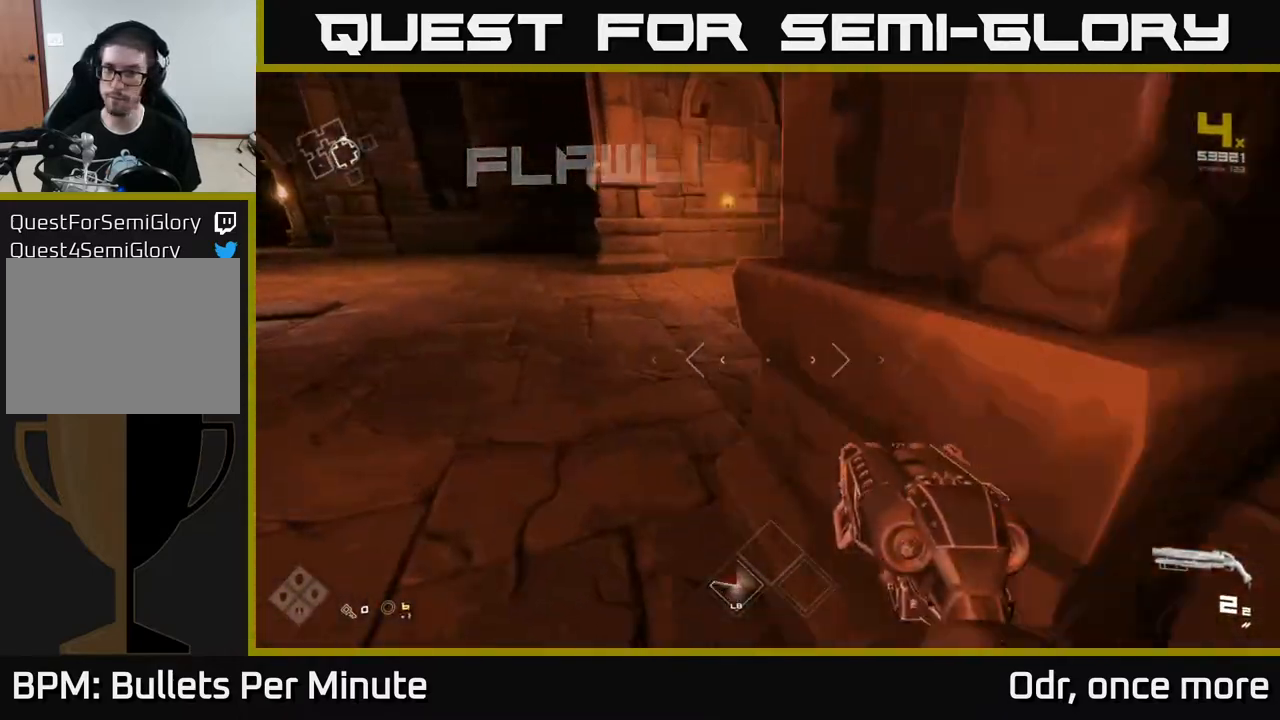
{"buttons": [], "left_stick": "up", "right_stick": "center", "events": [[33, "left_stick", "up"]]}
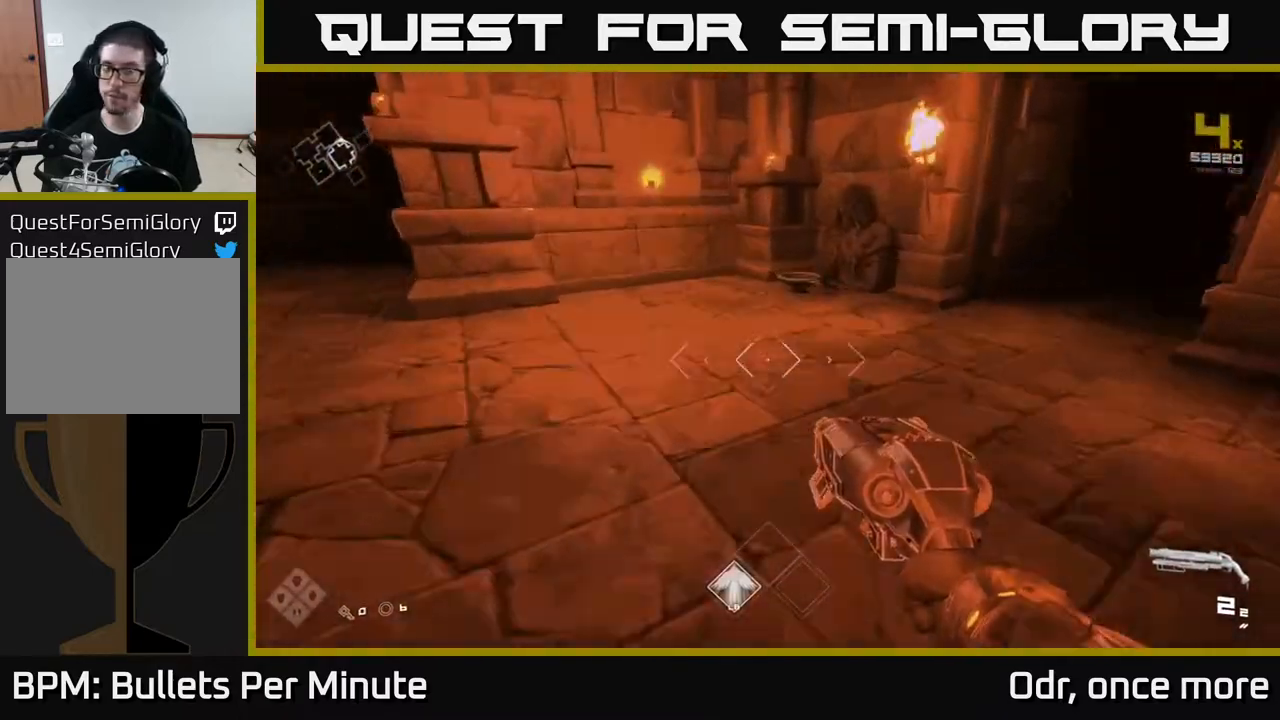
{"buttons": [], "left_stick": "up", "right_stick": "center", "events": [[400, "right_stick", "down"], [500, "right_stick", "center"]]}
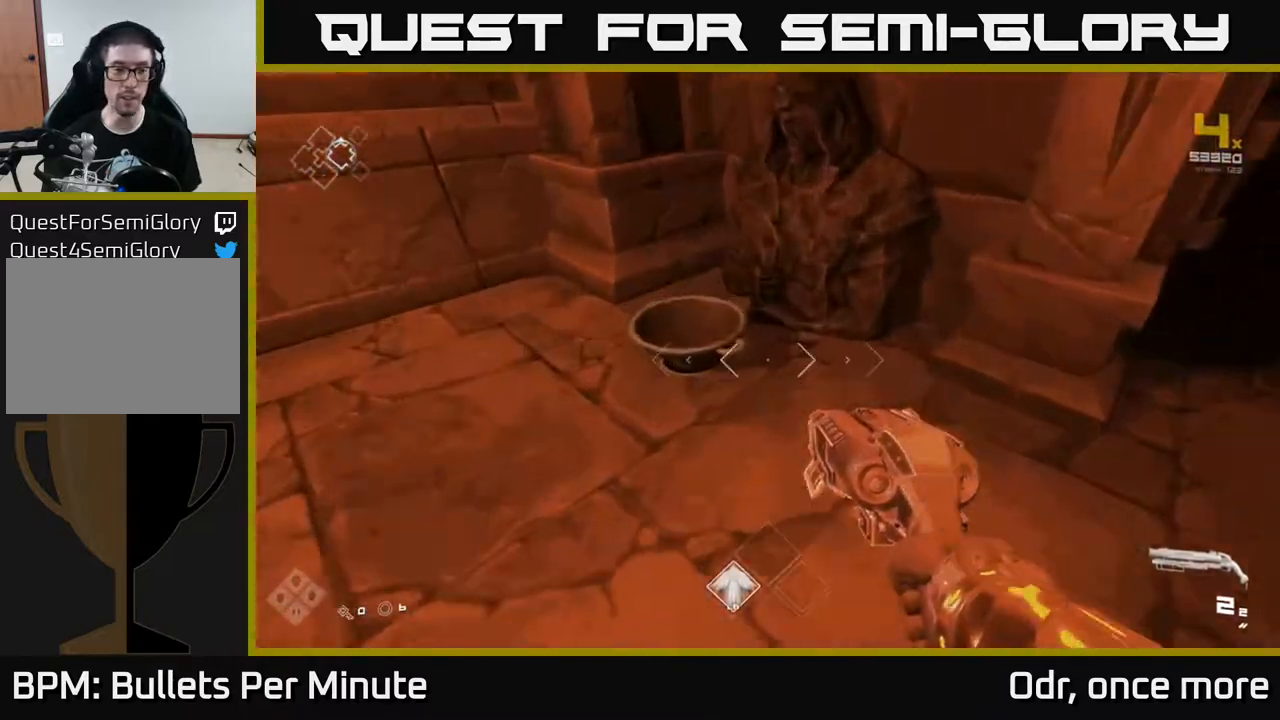
{"buttons": [], "left_stick": "down-left", "right_stick": "left", "events": [[17, "right_stick", "down"], [33, "right_stick", "center"], [100, "X", "down"], [117, "left_stick", "left"], [200, "X", "up"], [217, "left_stick", "down"], [317, "right_stick", "left"], [383, "left_stick", "down-left"]]}
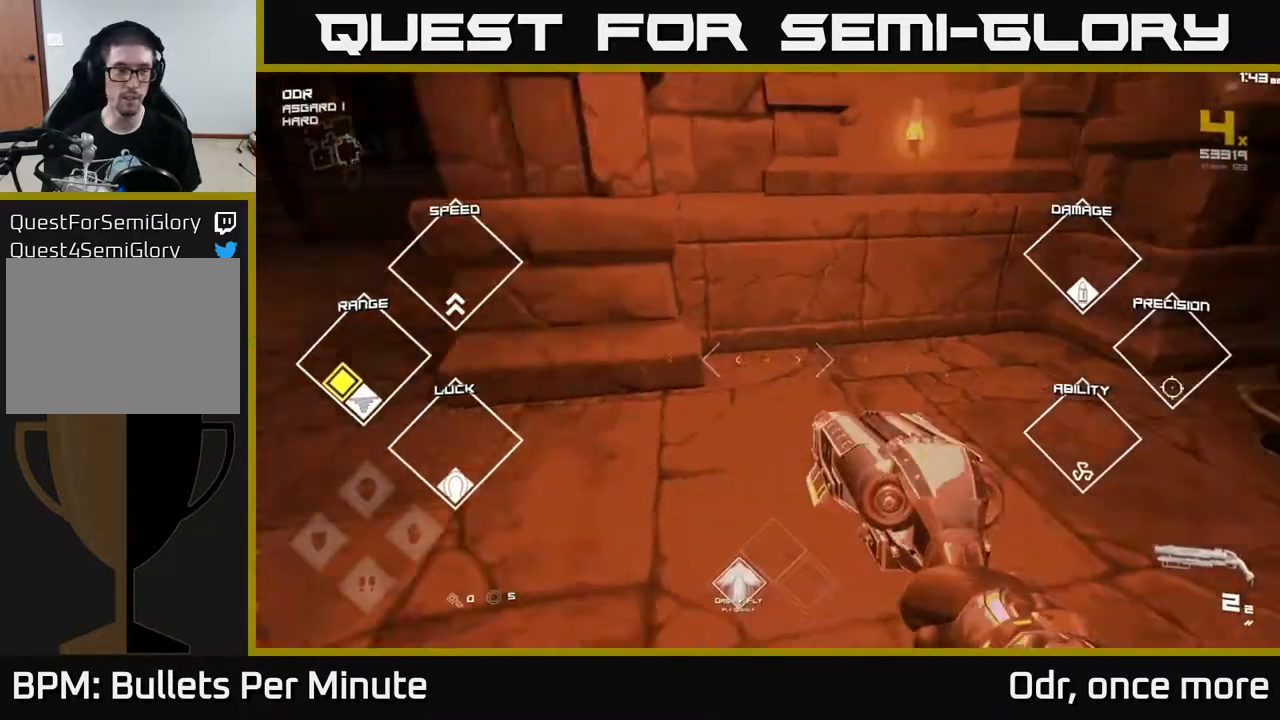
{"buttons": [], "left_stick": "up", "right_stick": "center", "events": [[17, "left_stick", "left"], [367, "left_stick", "up"], [483, "right_stick", "center"]]}
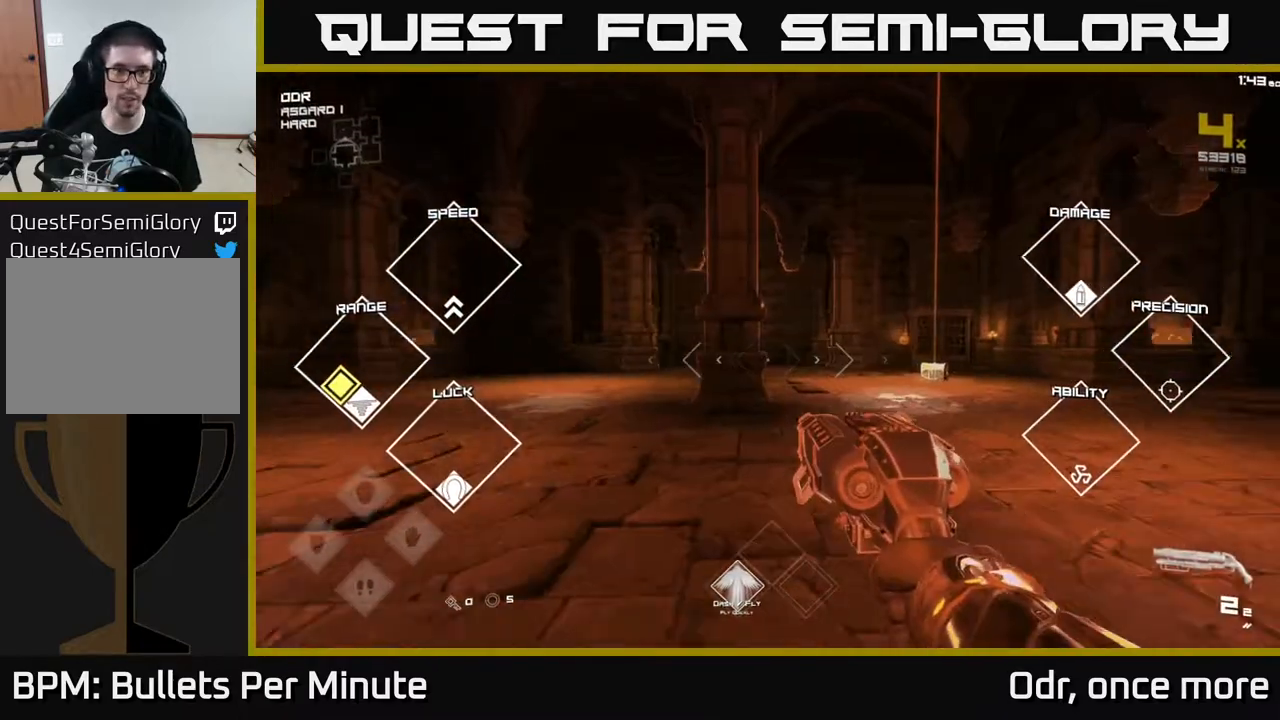
{"buttons": [], "left_stick": "up-right", "right_stick": "down-right", "events": [[250, "left_stick", "up-right"], [450, "right_stick", "down-right"]]}
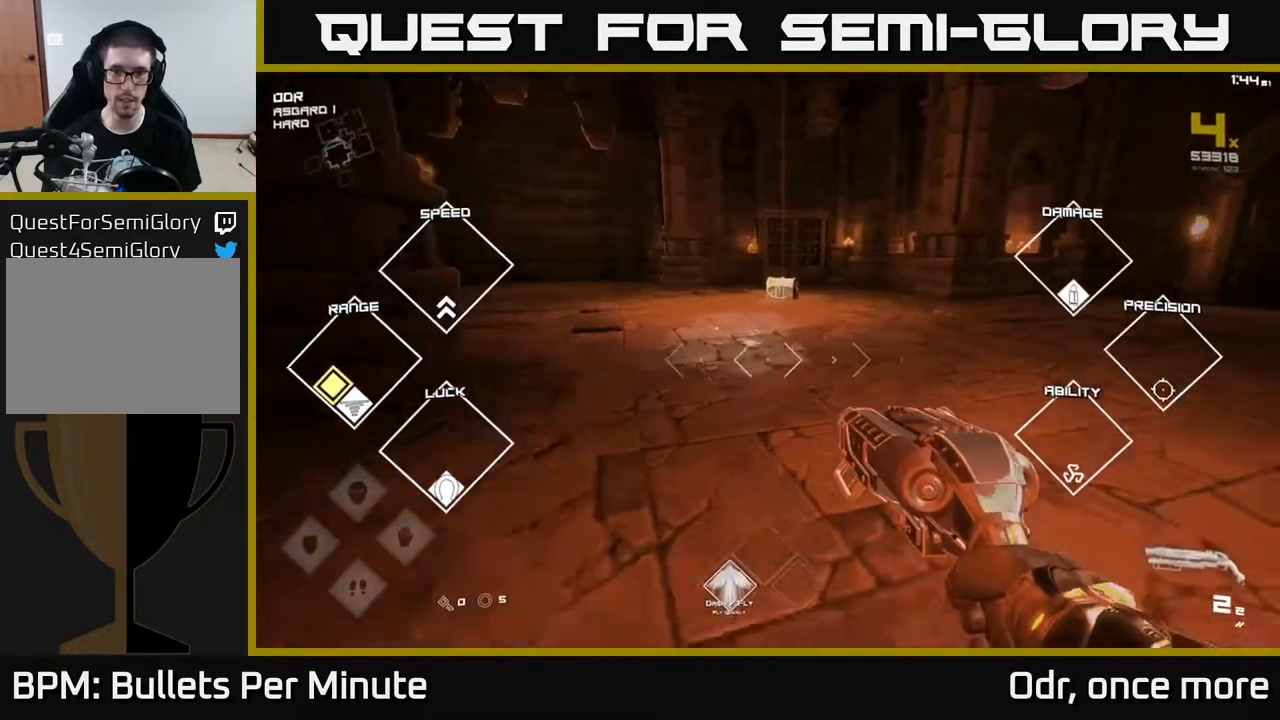
{"buttons": [], "left_stick": "up", "right_stick": "center", "events": [[33, "left_stick", "up"], [33, "right_stick", "center"]]}
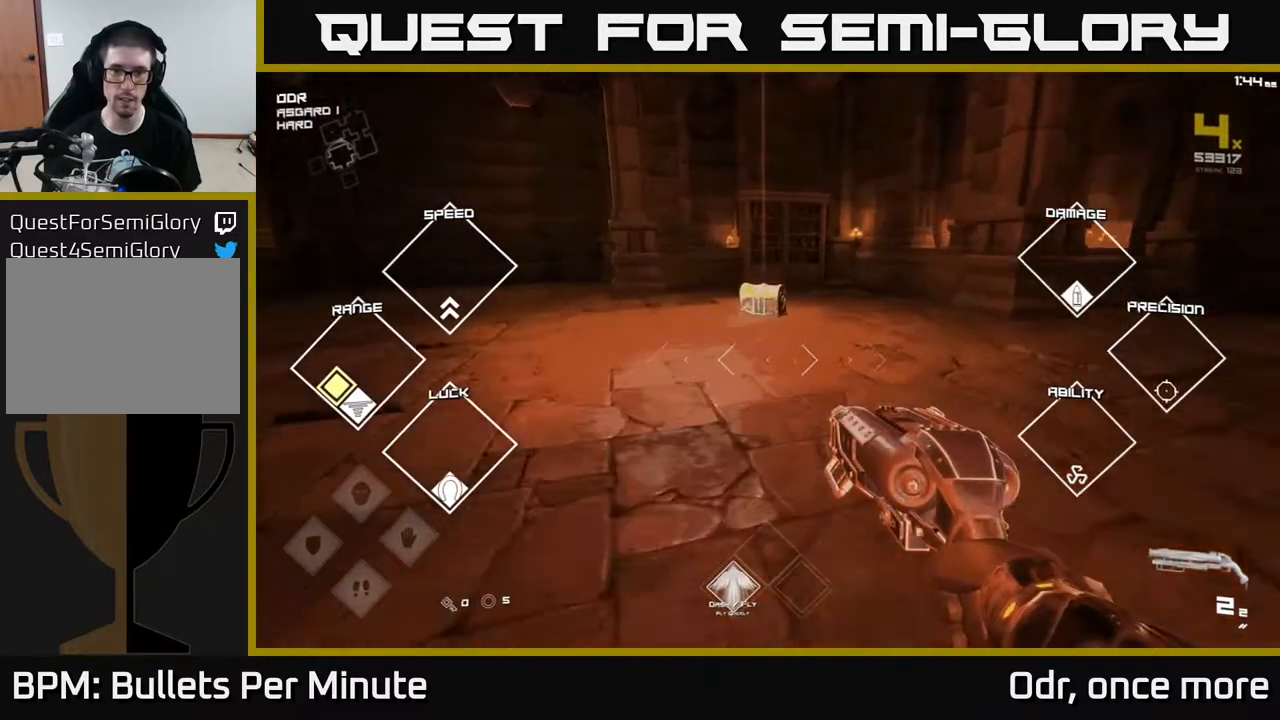
{"buttons": [], "left_stick": "up", "right_stick": "center", "events": [[33, "L1", "down"], [217, "L1", "up"], [300, "right_stick", "down-right"], [433, "right_stick", "center"]]}
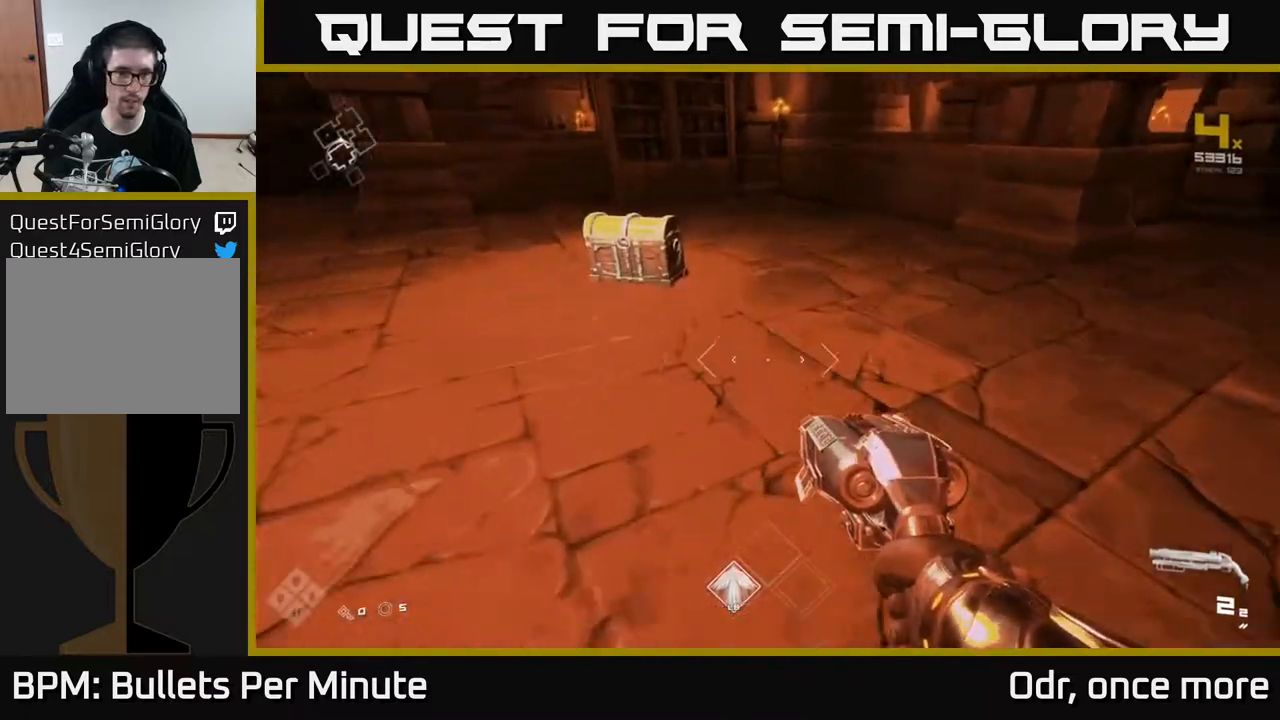
{"buttons": ["X"], "left_stick": "center", "right_stick": "center", "events": [[83, "left_stick", "up-left"], [267, "left_stick", "up"], [417, "X", "down"], [467, "left_stick", "center"]]}
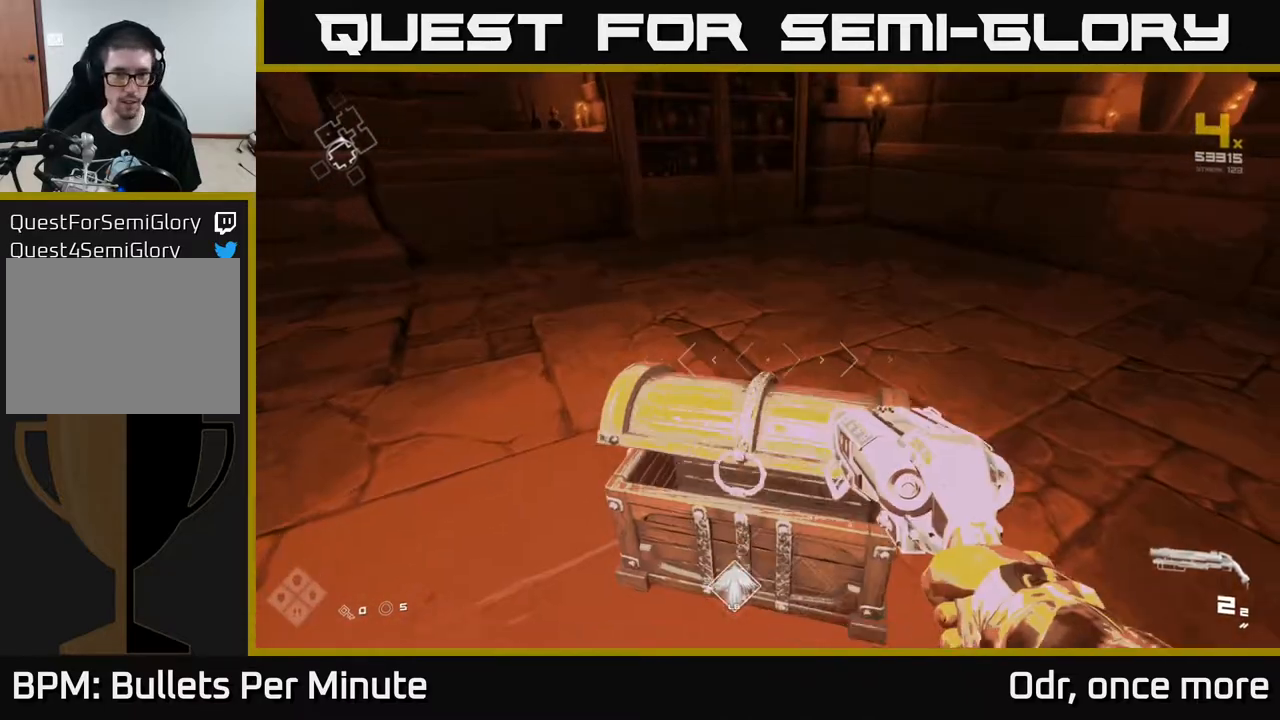
{"buttons": [], "left_stick": "center", "right_stick": "center", "events": [[33, "X", "up"], [100, "X", "down"], [183, "X", "up"]]}
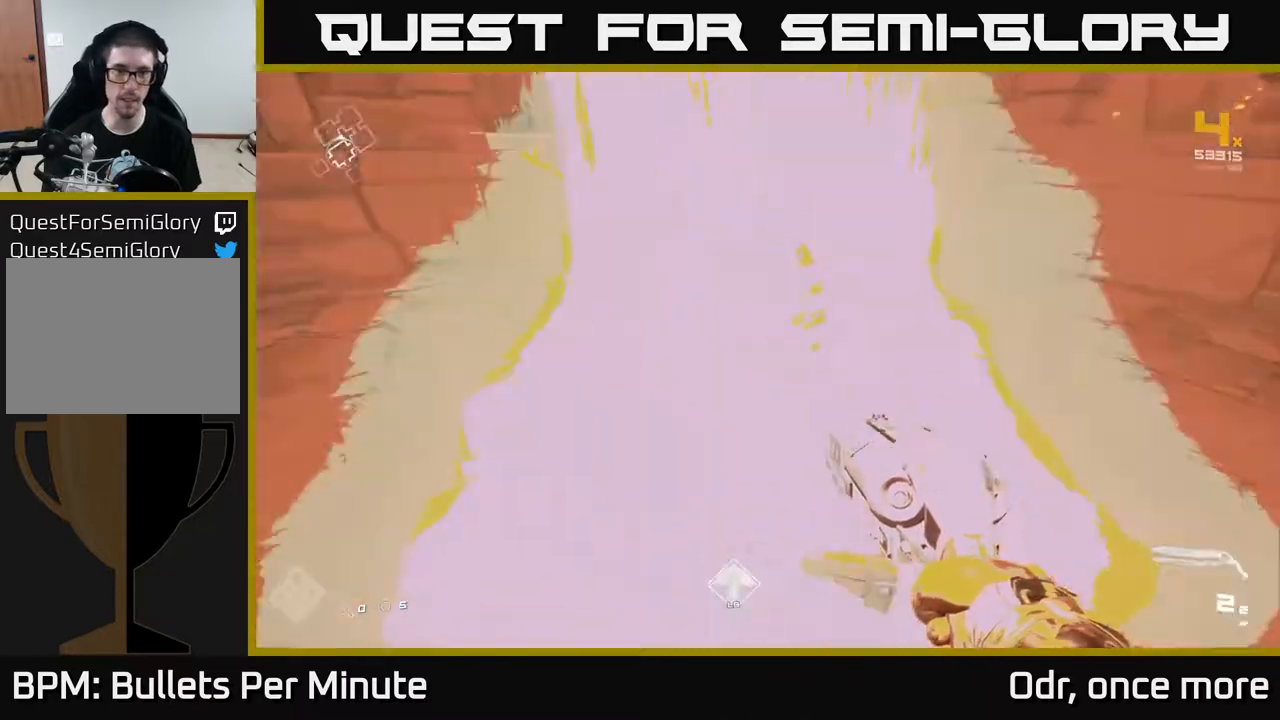
{"buttons": [], "left_stick": "left", "right_stick": "left", "events": [[67, "right_stick", "left"], [117, "left_stick", "up"], [400, "left_stick", "left"]]}
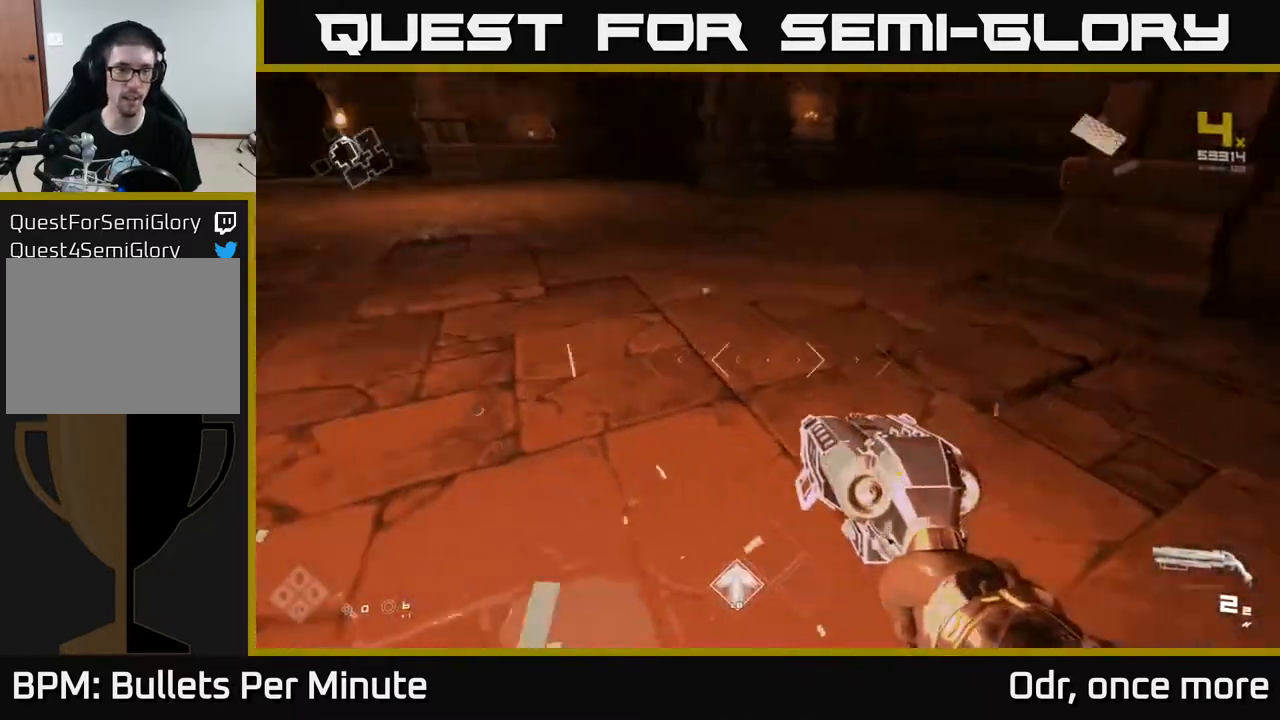
{"buttons": [], "left_stick": "up", "right_stick": "left", "events": [[67, "right_stick", "up-left"], [117, "left_stick", "up"], [167, "right_stick", "center"], [400, "right_stick", "left"]]}
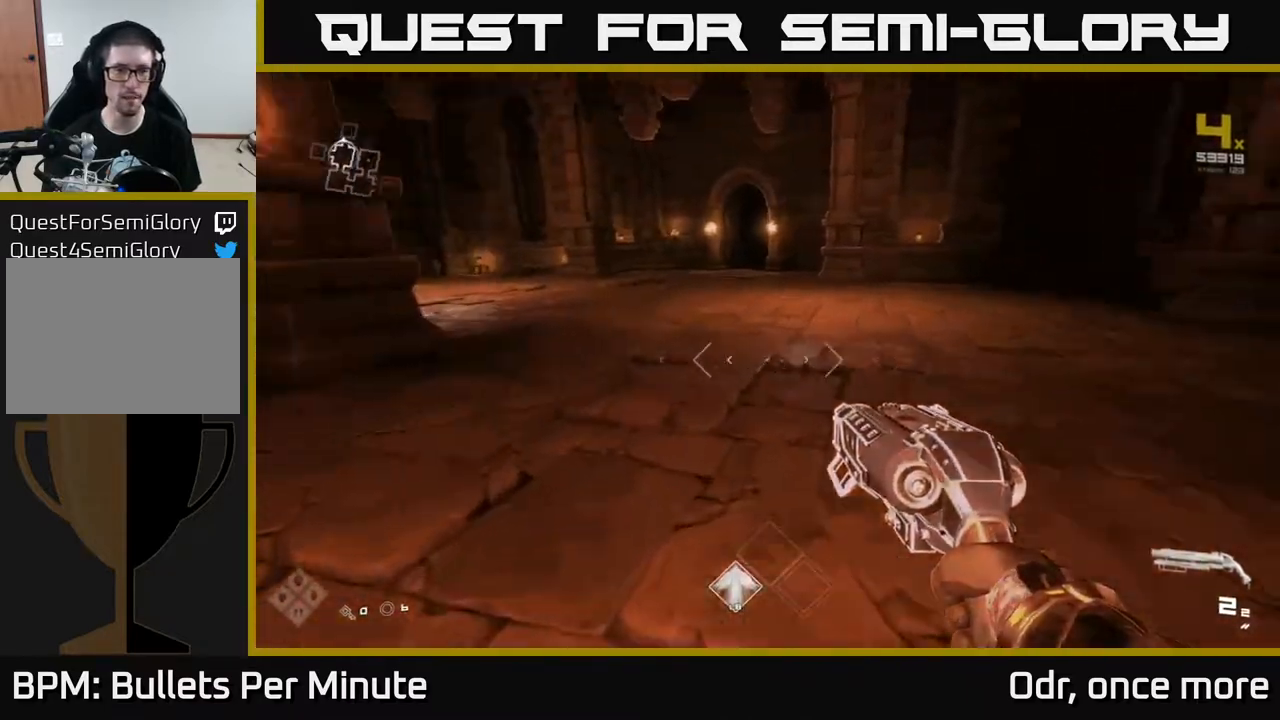
{"buttons": ["L1"], "left_stick": "up", "right_stick": "center", "events": [[83, "right_stick", "center"], [150, "L1", "down"]]}
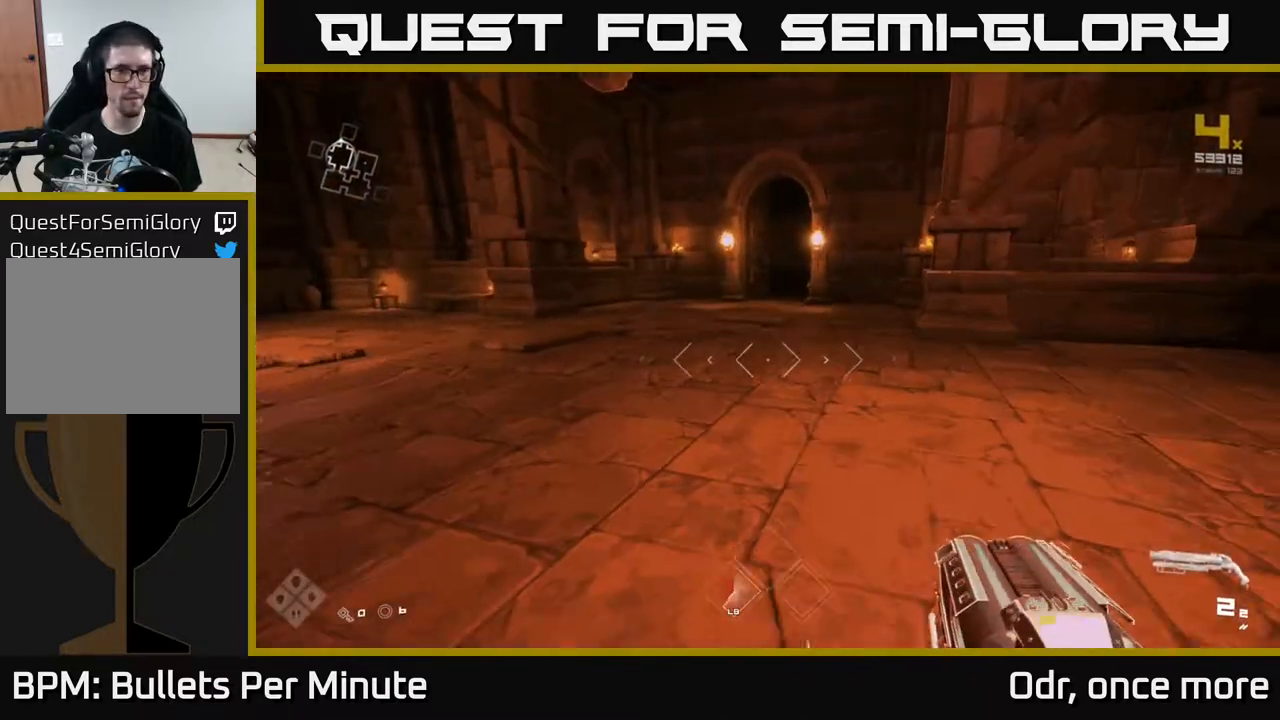
{"buttons": ["L1"], "left_stick": "up", "right_stick": "center", "events": []}
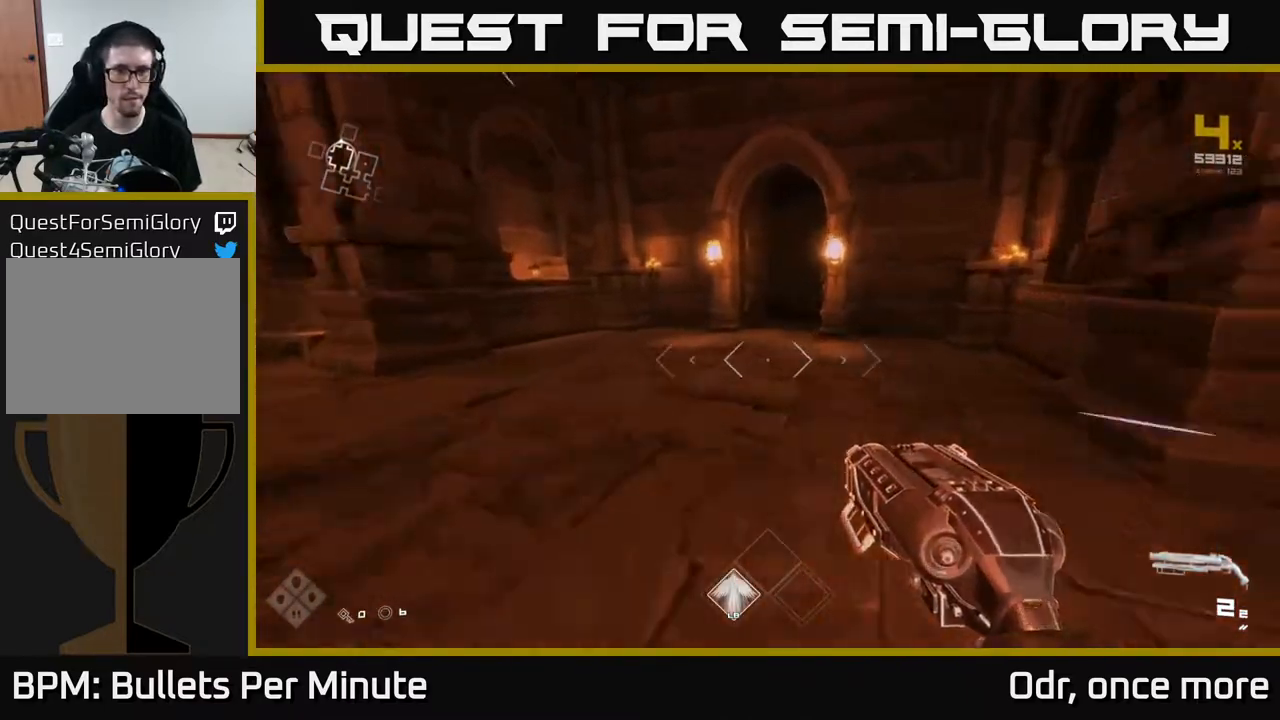
{"buttons": ["L1"], "left_stick": "up", "right_stick": "center", "events": [[100, "right_stick", "up-right"], [150, "right_stick", "center"]]}
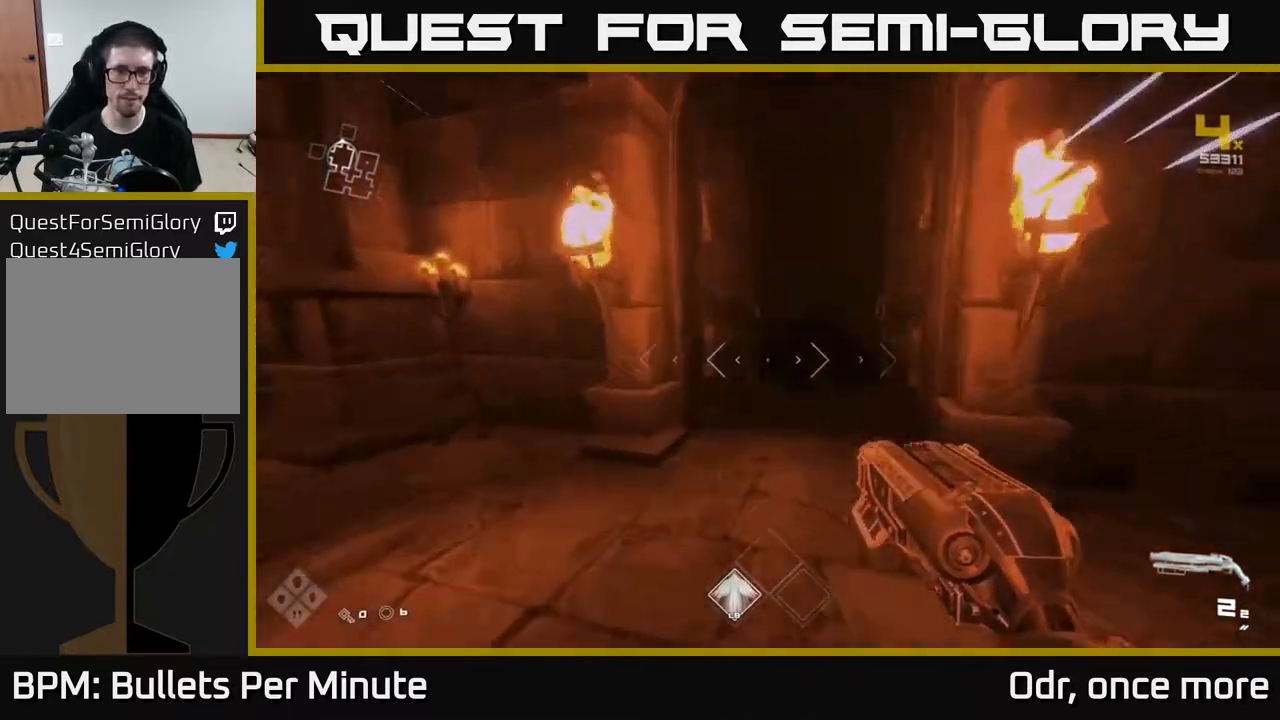
{"buttons": [], "left_stick": "up", "right_stick": "center", "events": [[100, "right_stick", "right"], [217, "right_stick", "center"], [500, "L1", "up"]]}
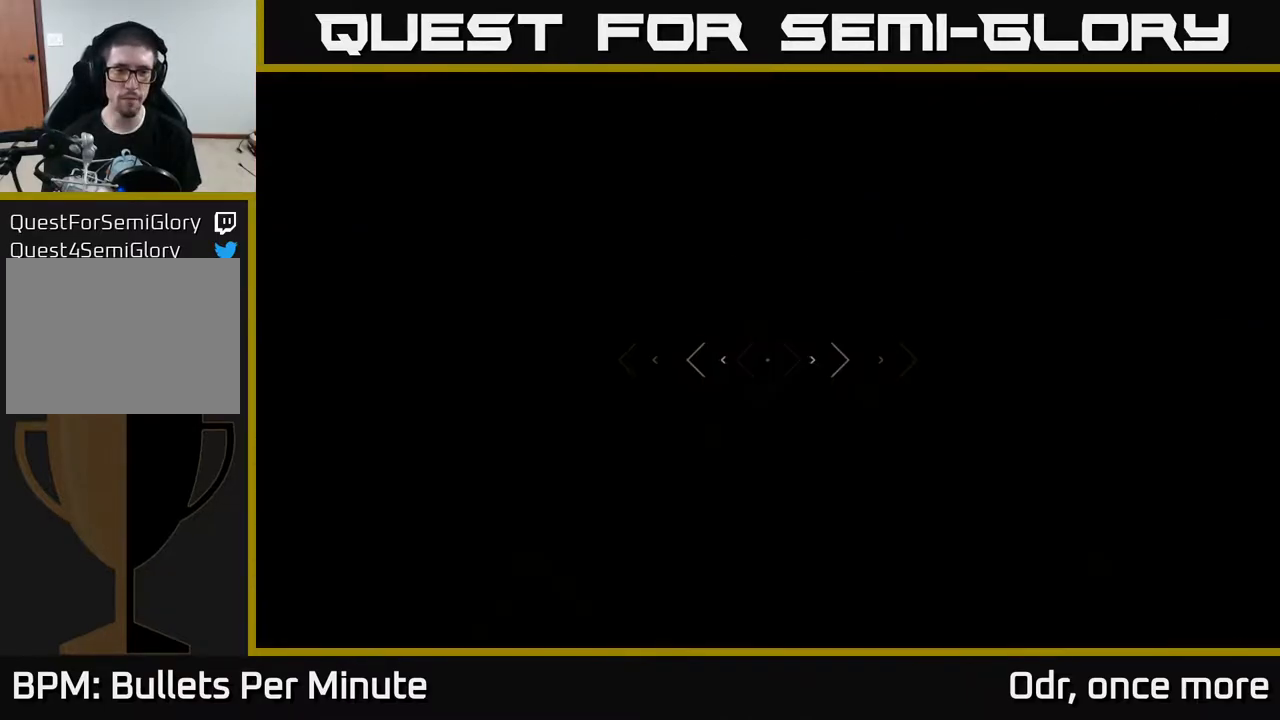
{"buttons": [], "left_stick": "up", "right_stick": "up", "events": [[383, "right_stick", "up"]]}
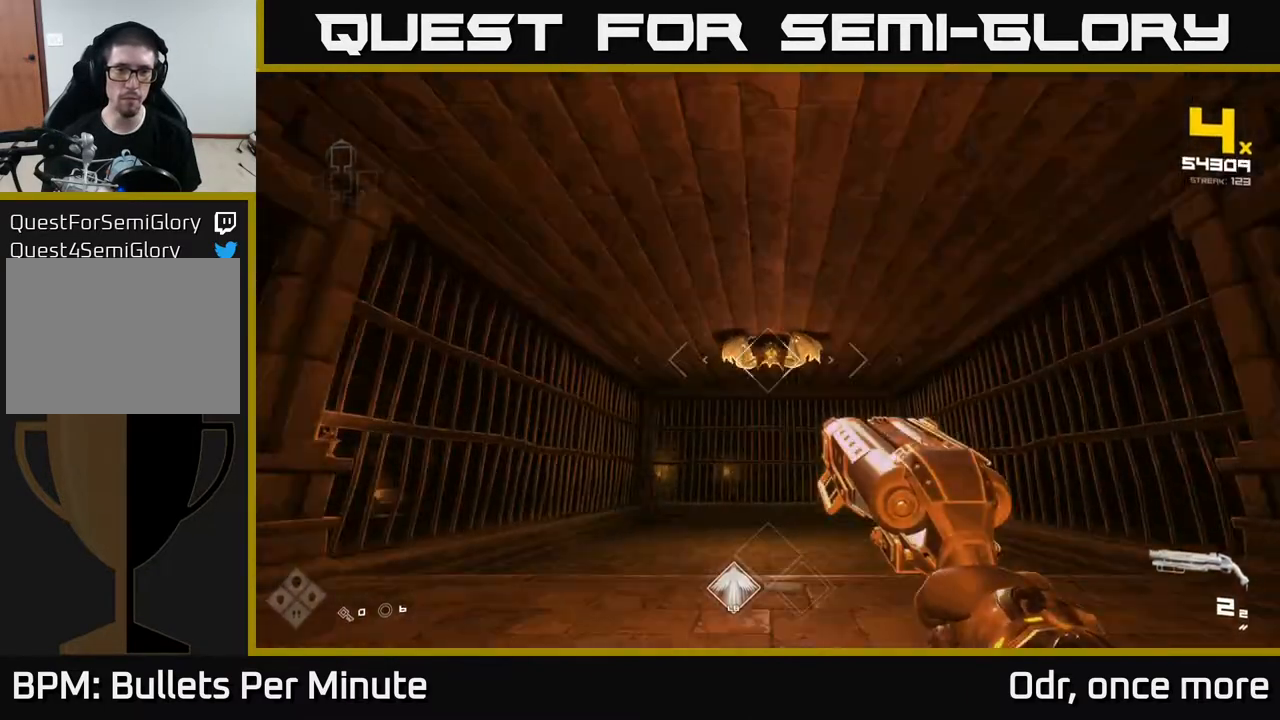
{"buttons": [], "left_stick": "up", "right_stick": "center", "events": [[67, "right_stick", "center"], [300, "R2", "down"], [433, "R2", "up"]]}
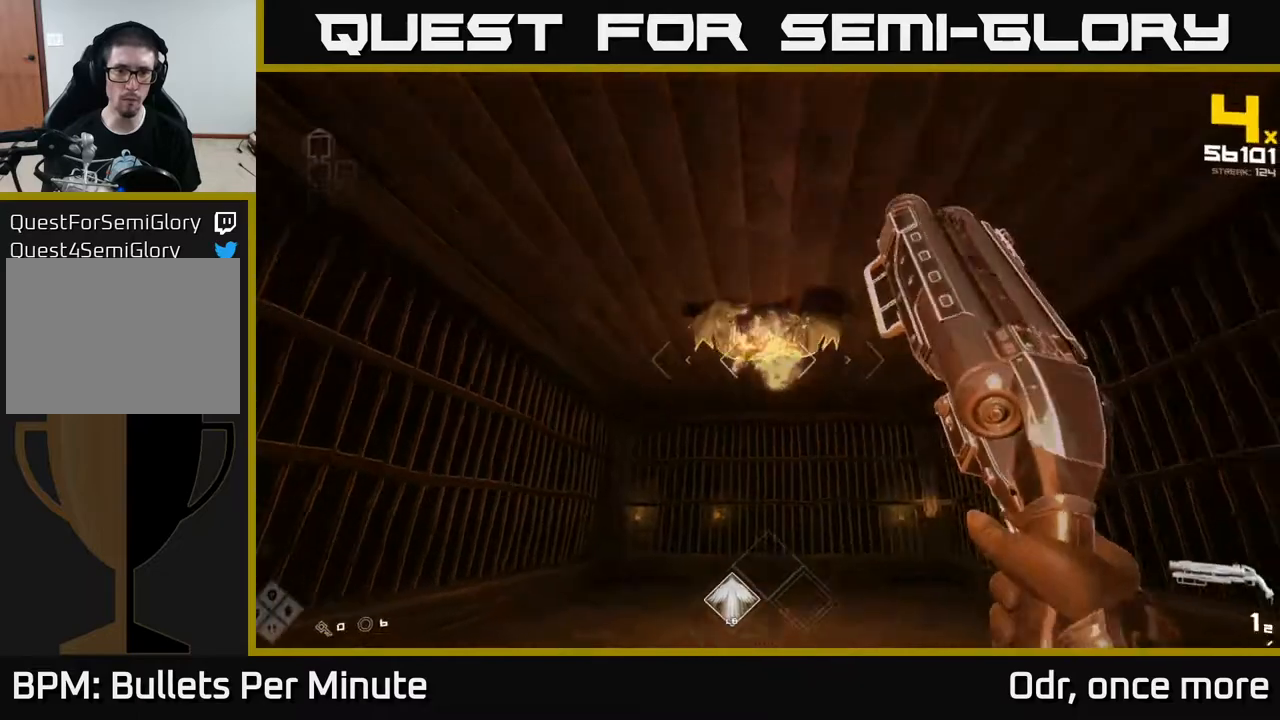
{"buttons": ["R1"], "left_stick": "down", "right_stick": "down", "events": [[83, "R2", "down"], [167, "left_stick", "center"], [267, "R2", "up"], [400, "left_stick", "down"], [467, "R1", "down"], [467, "right_stick", "down"]]}
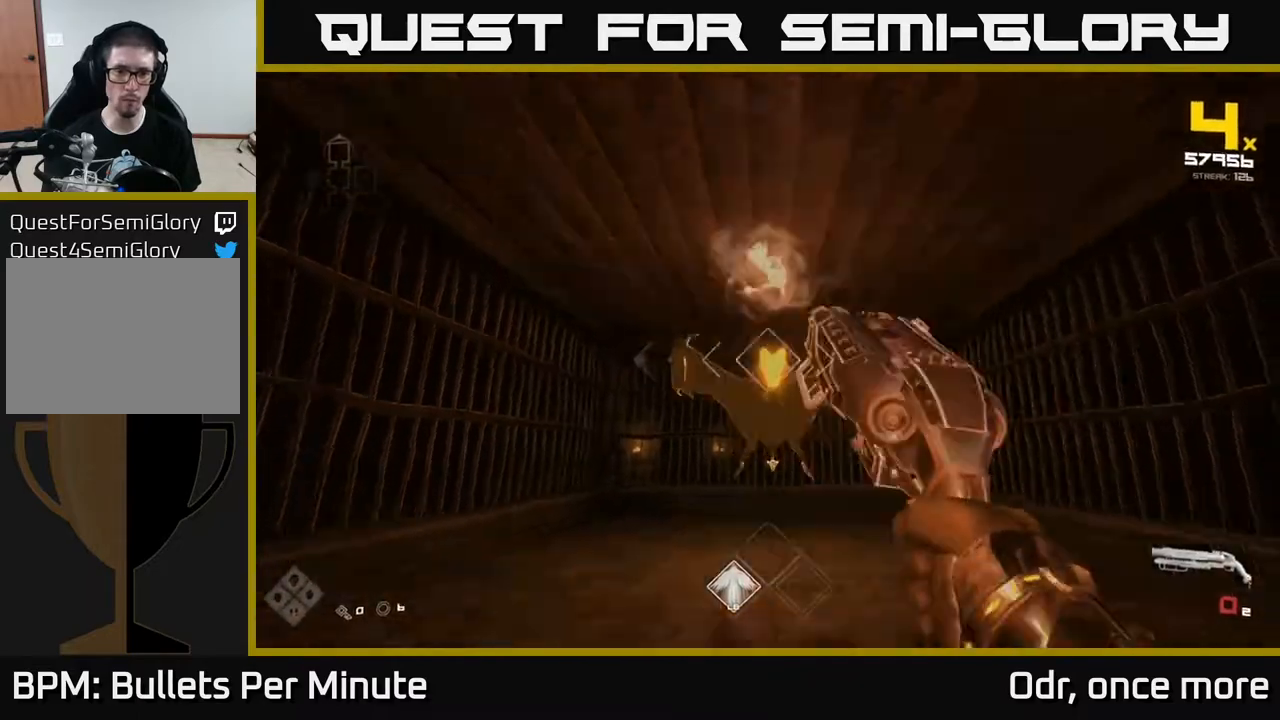
{"buttons": [], "left_stick": "center", "right_stick": "center", "events": [[83, "left_stick", "center"], [100, "right_stick", "center"], [117, "R1", "up"], [283, "R1", "down"], [417, "R1", "up"], [433, "right_stick", "down-right"], [500, "right_stick", "center"]]}